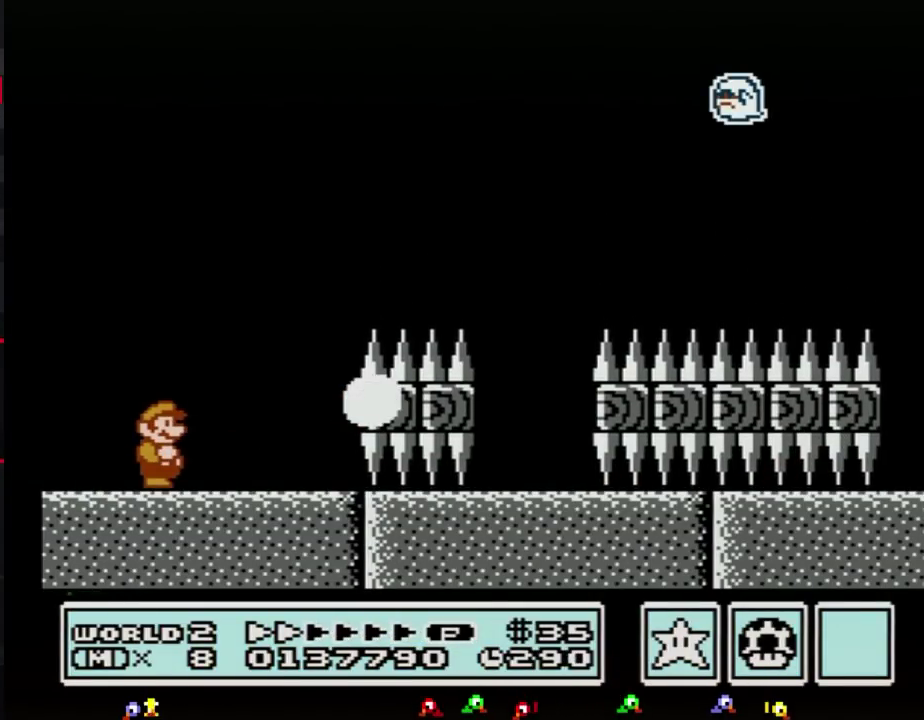
Gameplay with a controller (Nintendo layout); each line is a JSON object with the inputs held at the frame after it. "events" lists button and stick changes between this image and that frame as [ms after this image, input, new state], when the widget could be followed in between. Not read: L3 R3.
{"buttons": [], "events": []}
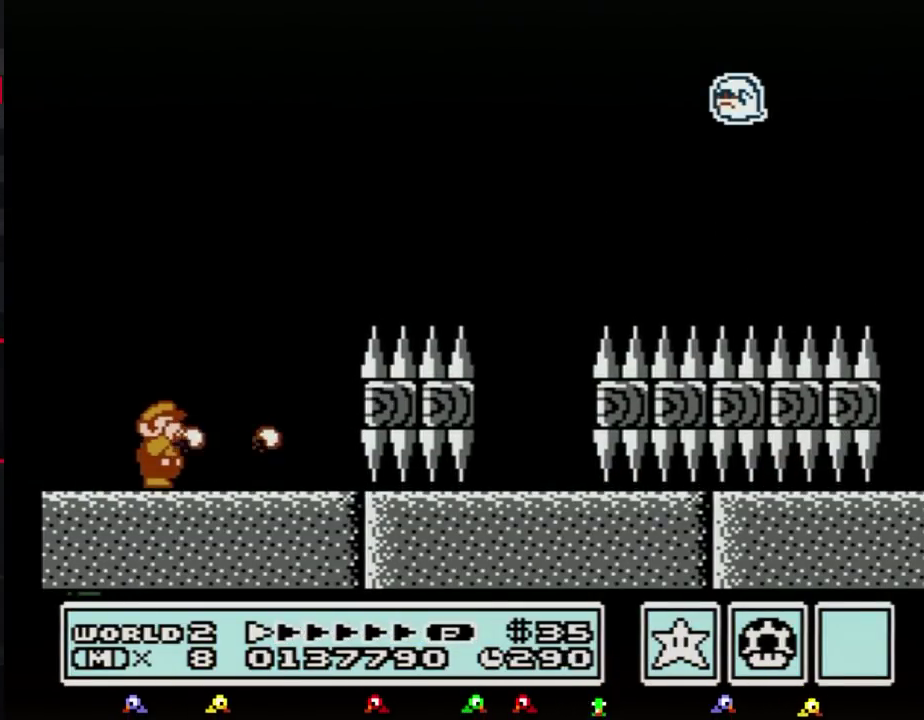
{"buttons": ["B"], "events": [[33, "B", "down"]]}
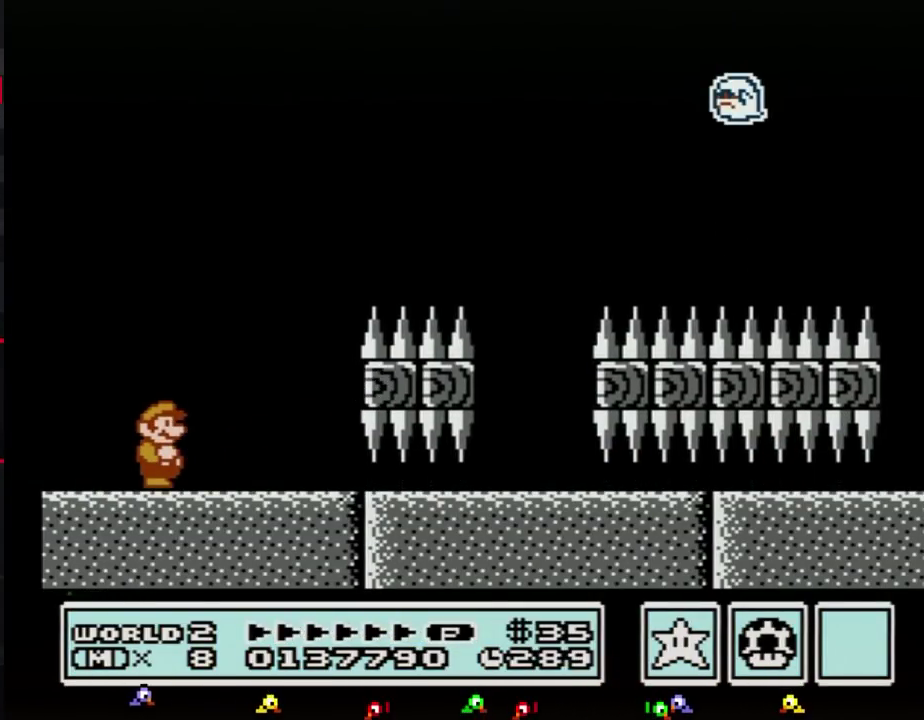
{"buttons": ["B", "DPAD_RIGHT"], "events": [[183, "DPAD_RIGHT", "down"]]}
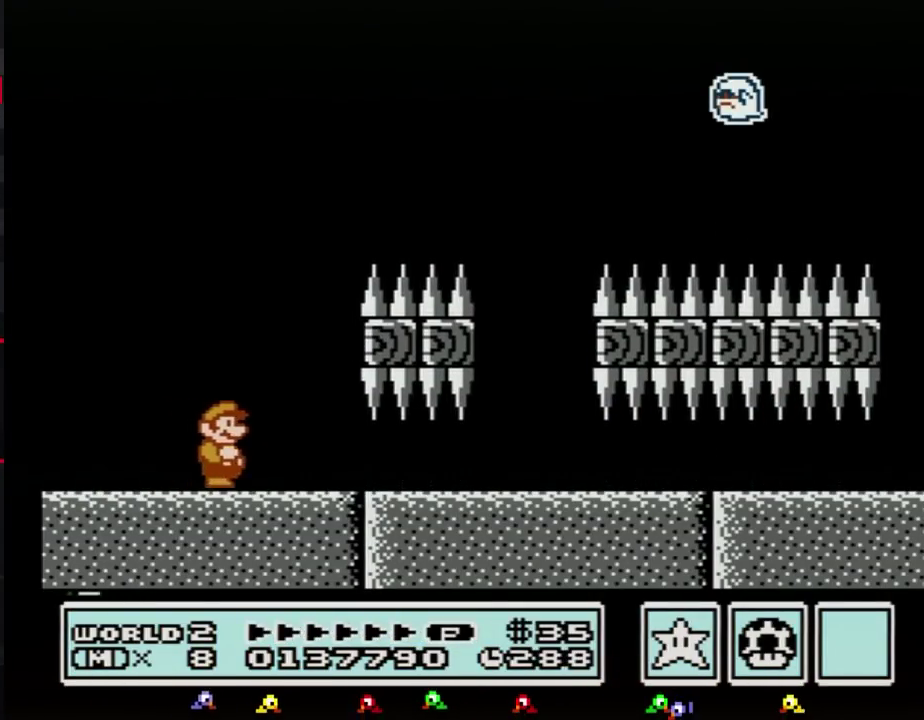
{"buttons": ["B", "DPAD_RIGHT"], "events": []}
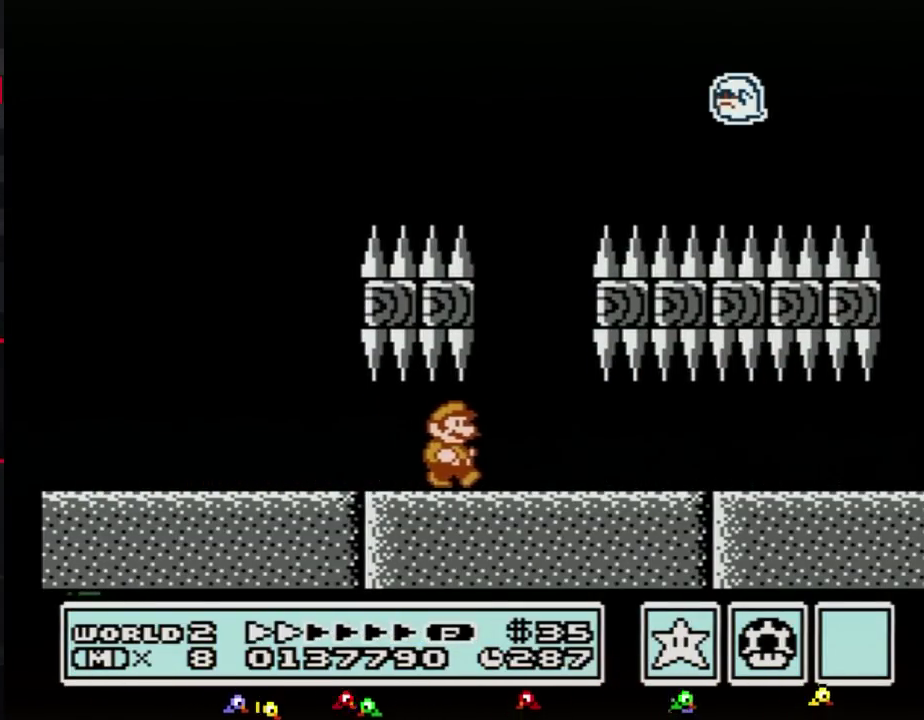
{"buttons": ["B", "DPAD_RIGHT"], "events": []}
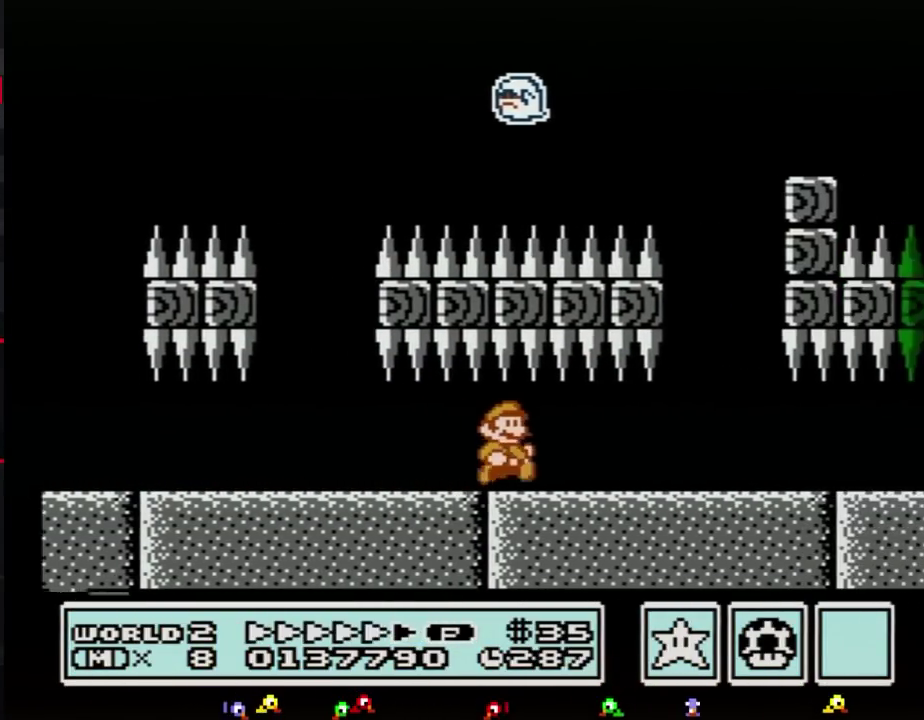
{"buttons": ["A", "B", "DPAD_RIGHT"], "events": [[417, "A", "down"]]}
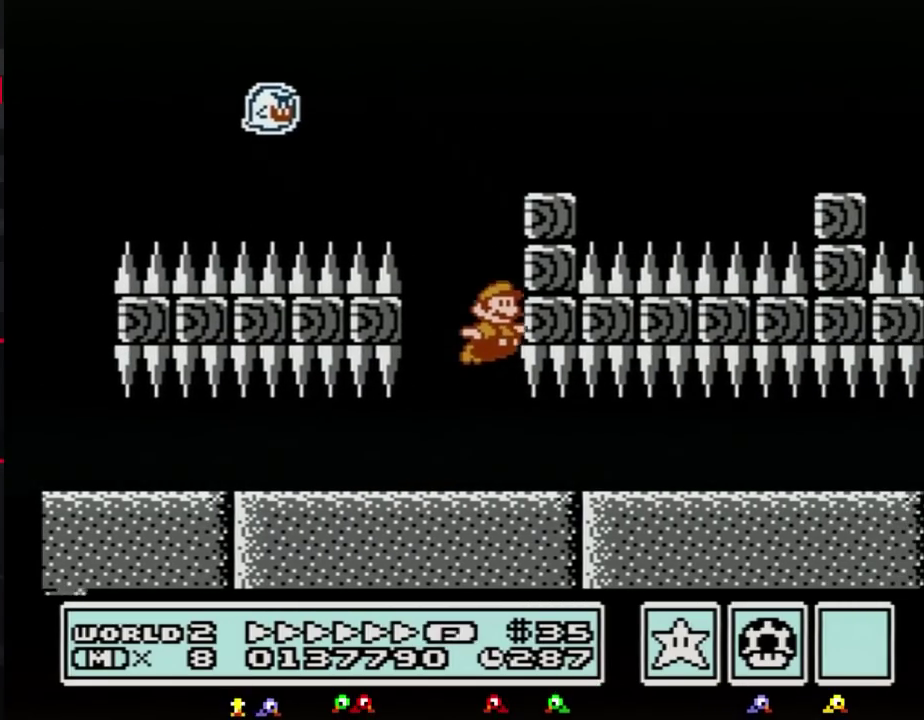
{"buttons": ["B", "DPAD_RIGHT"], "events": [[383, "A", "up"]]}
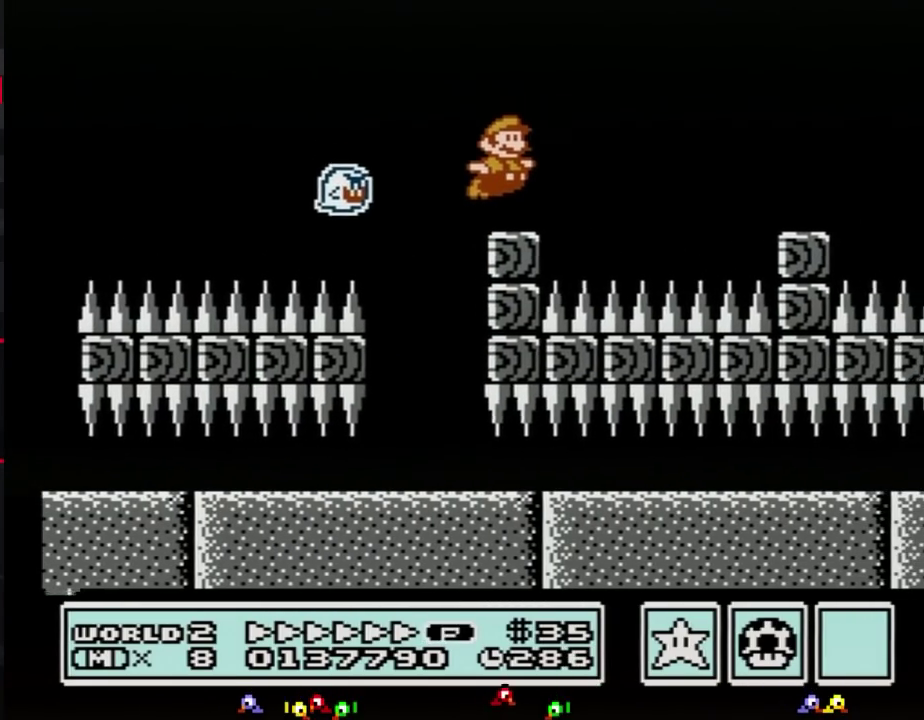
{"buttons": ["B", "DPAD_RIGHT"], "events": [[233, "A", "down"], [483, "A", "up"]]}
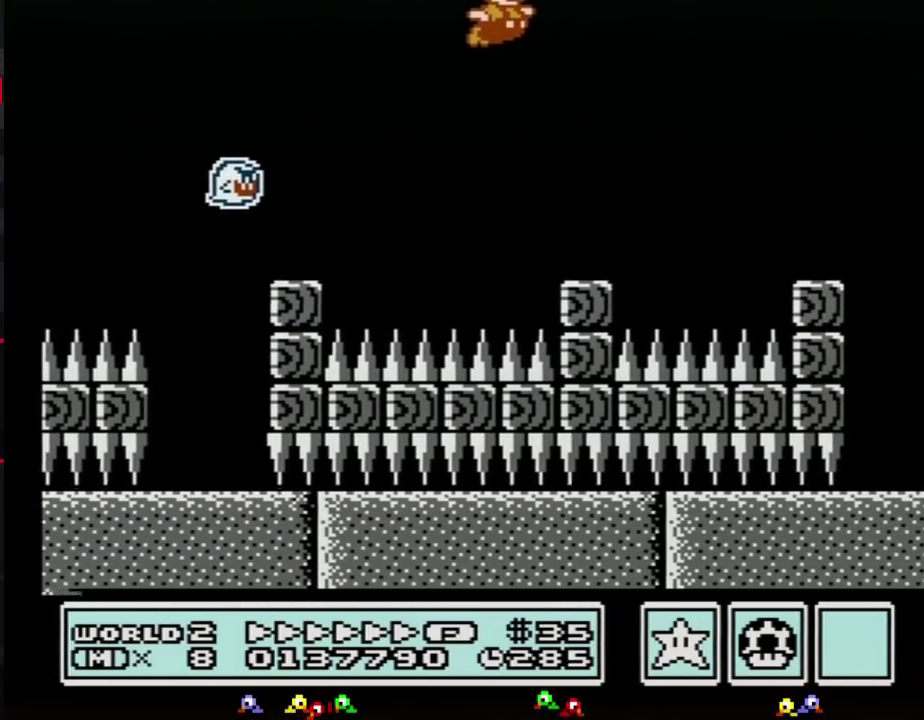
{"buttons": ["B", "DPAD_RIGHT"], "events": []}
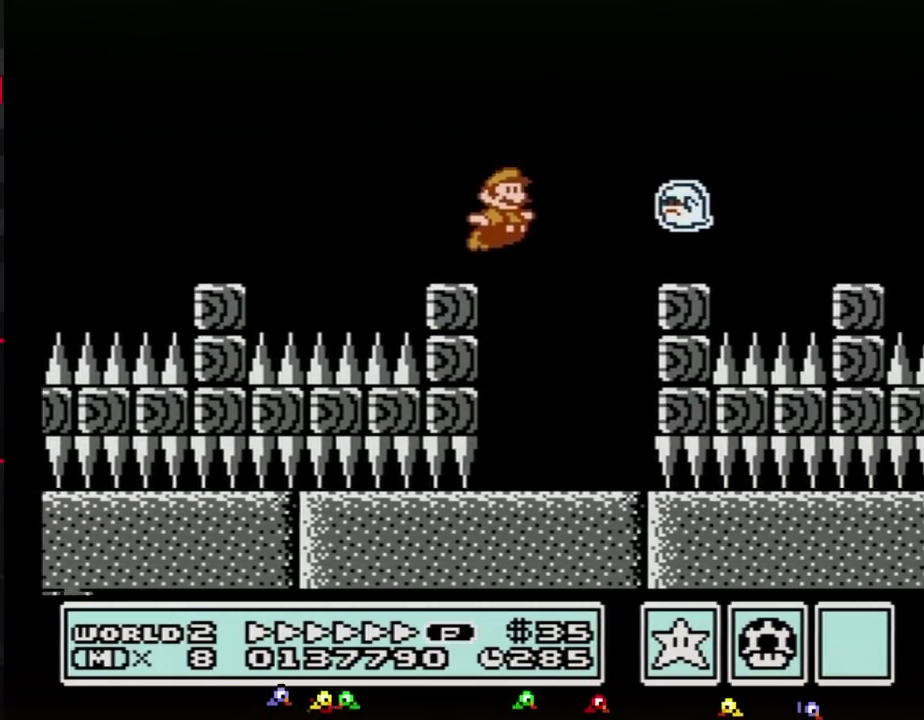
{"buttons": ["B", "DPAD_RIGHT"], "events": [[83, "A", "down"], [383, "A", "up"], [417, "B", "up"], [483, "B", "down"]]}
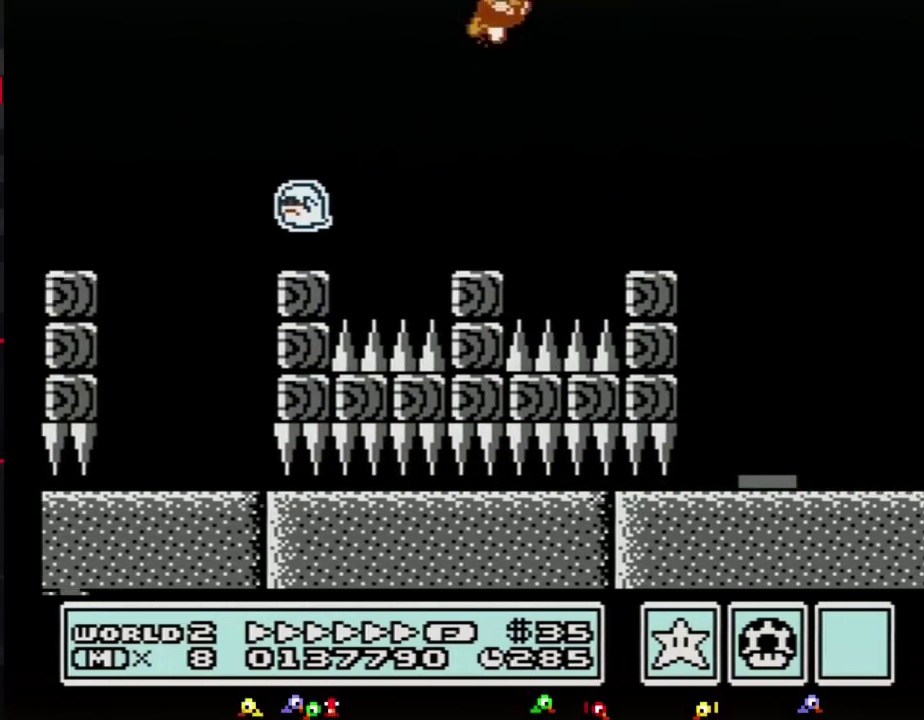
{"buttons": ["B", "DPAD_LEFT"], "events": [[50, "B", "up"], [117, "B", "down"], [133, "DPAD_RIGHT", "up"], [233, "DPAD_LEFT", "down"]]}
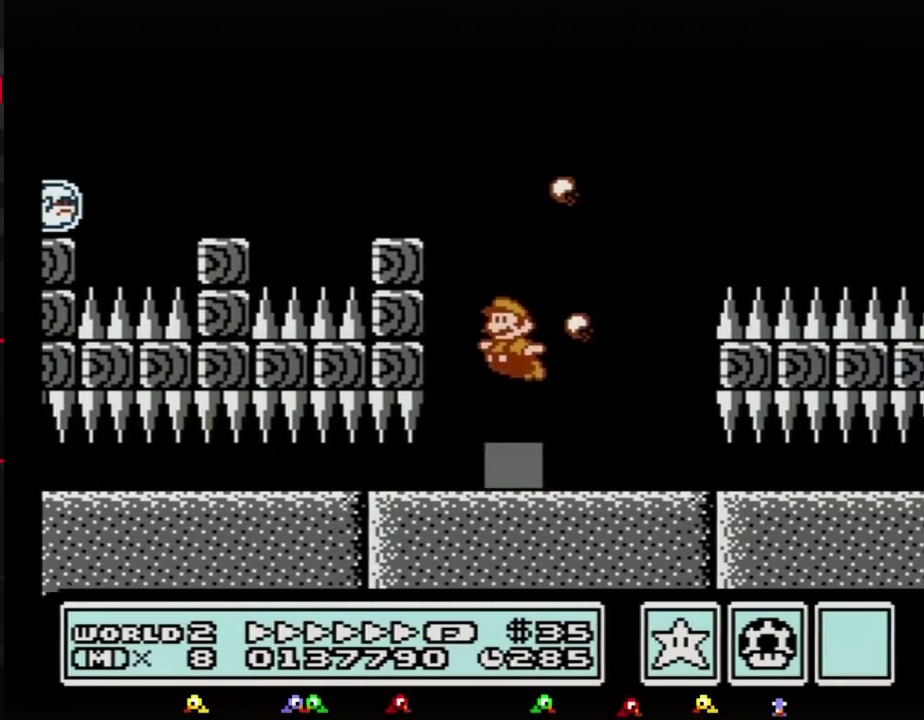
{"buttons": ["B"], "events": [[17, "DPAD_UP", "down"], [83, "DPAD_UP", "up"], [167, "DPAD_LEFT", "up"], [300, "DPAD_UP", "down"], [367, "DPAD_UP", "up"], [417, "DPAD_UP", "down"], [483, "DPAD_UP", "up"]]}
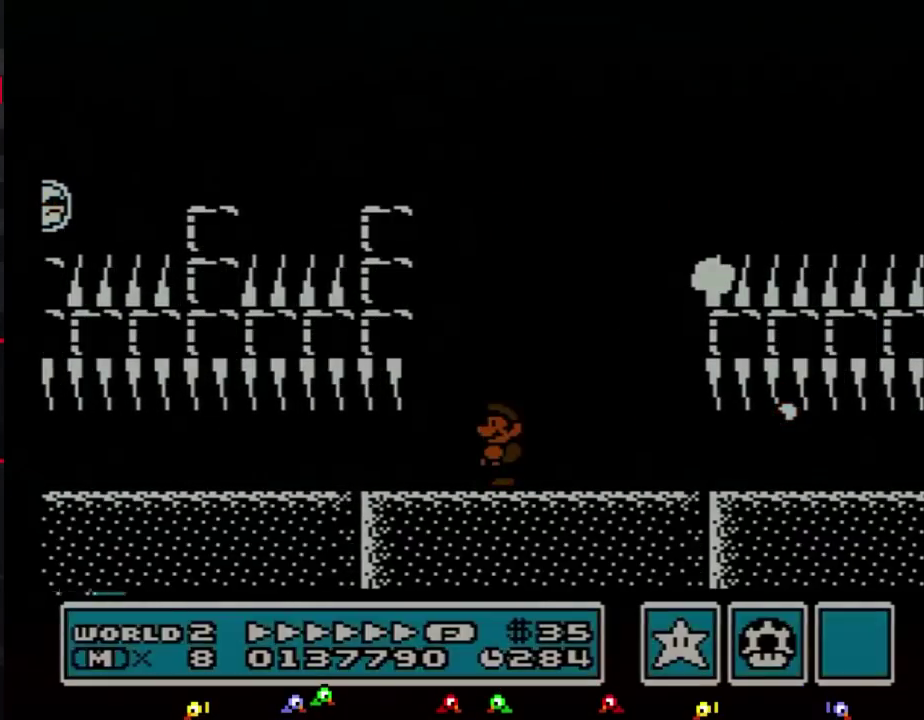
{"buttons": ["DPAD_RIGHT"], "events": [[83, "DPAD_UP", "down"], [383, "DPAD_UP", "up"], [483, "B", "up"], [483, "DPAD_RIGHT", "down"]]}
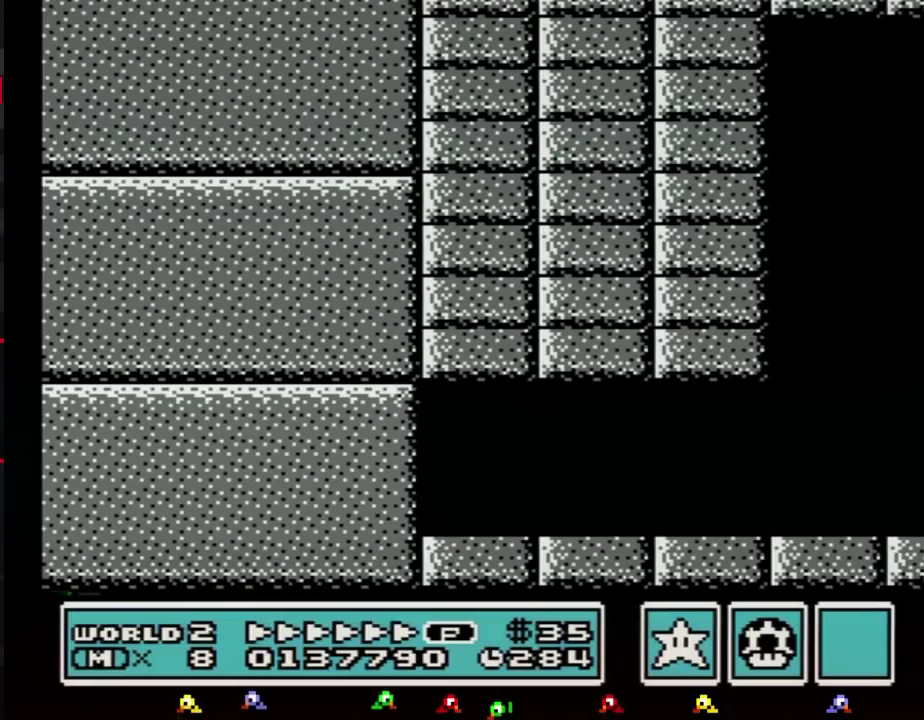
{"buttons": ["B", "DPAD_RIGHT"], "events": [[400, "B", "down"]]}
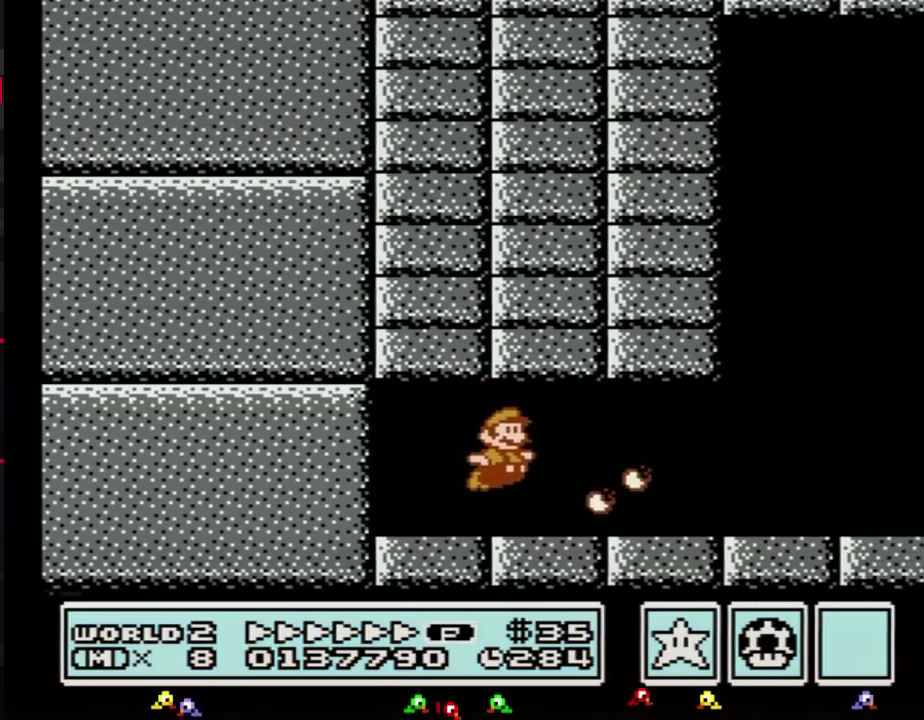
{"buttons": ["B", "DPAD_RIGHT"], "events": []}
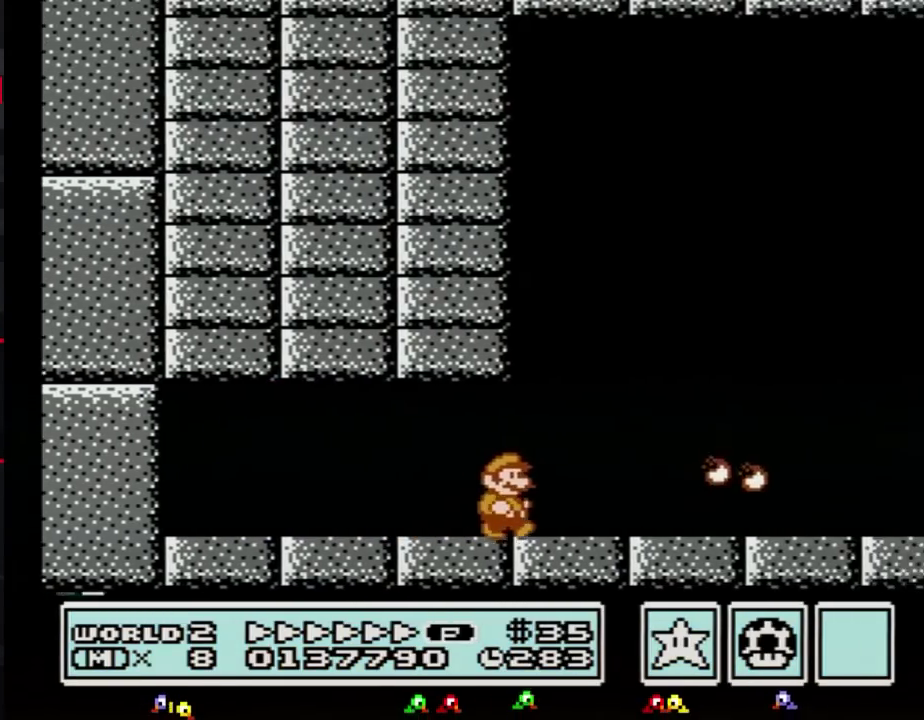
{"buttons": ["B", "DPAD_RIGHT"], "events": []}
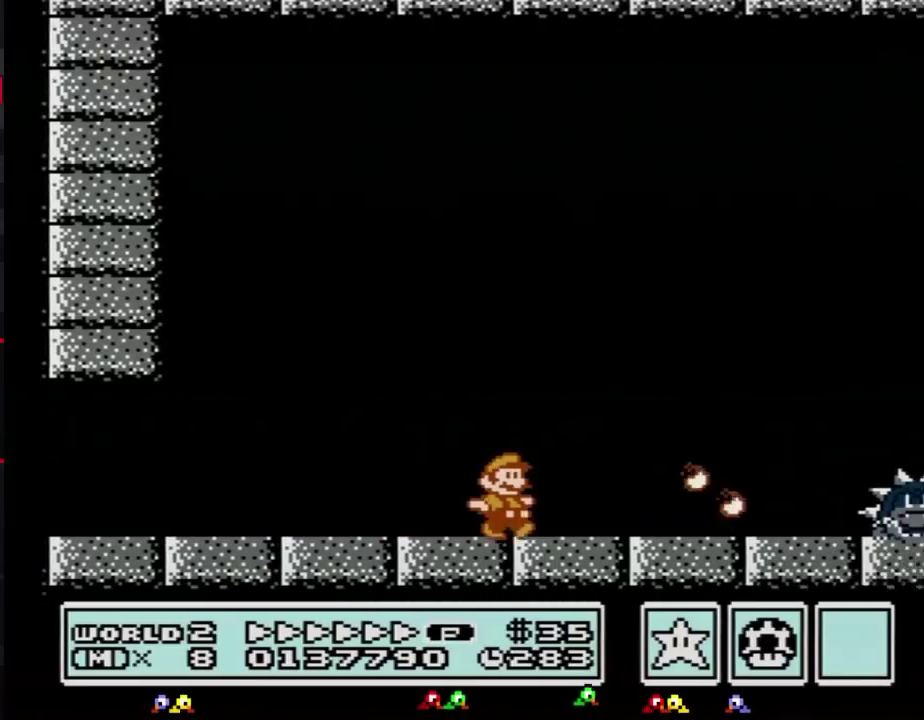
{"buttons": ["A", "B", "DPAD_RIGHT"], "events": [[383, "A", "down"]]}
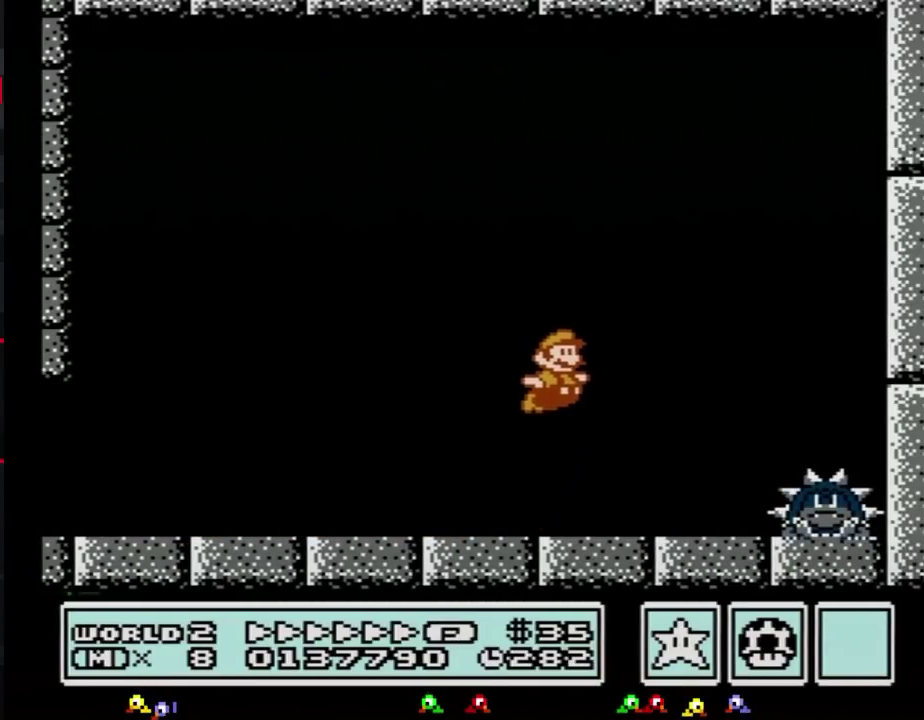
{"buttons": ["B", "DPAD_RIGHT"], "events": [[233, "A", "up"], [233, "B", "up"], [333, "B", "down"], [383, "B", "up"], [450, "B", "down"]]}
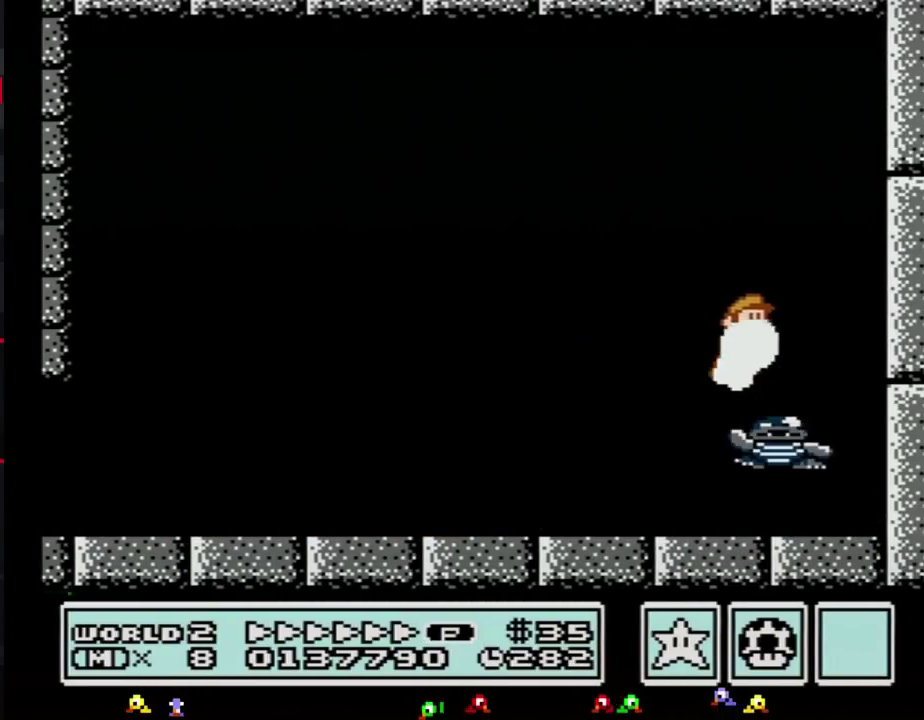
{"buttons": ["B", "DPAD_LEFT"], "events": [[50, "B", "up"], [117, "B", "down"], [150, "DPAD_RIGHT", "up"], [200, "B", "up"], [200, "DPAD_LEFT", "down"], [300, "B", "down"]]}
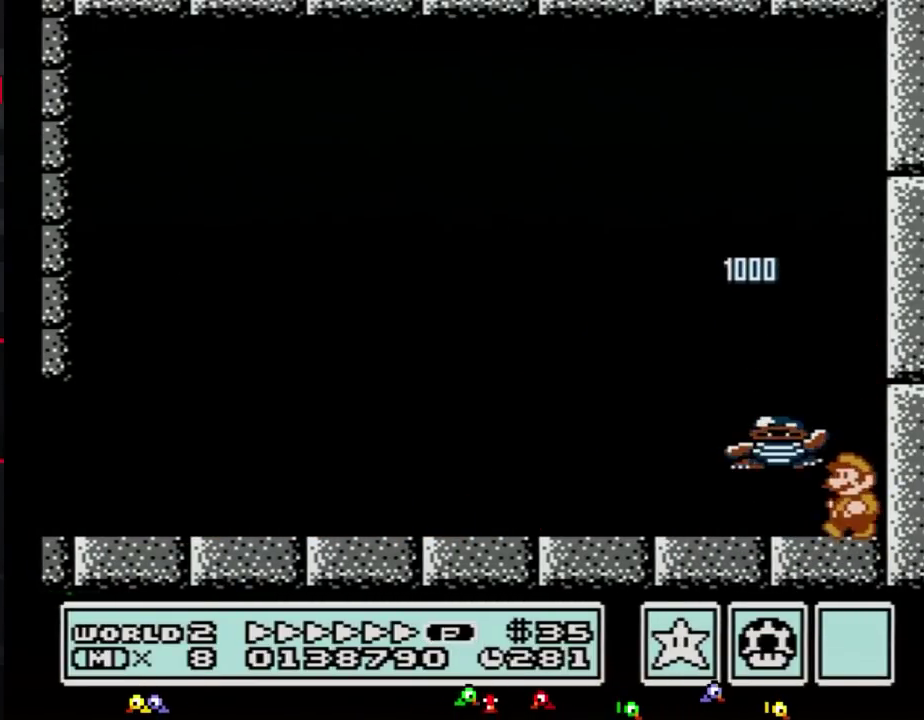
{"buttons": [], "events": [[233, "B", "up"], [267, "DPAD_LEFT", "up"], [367, "DPAD_RIGHT", "down"], [450, "DPAD_RIGHT", "up"]]}
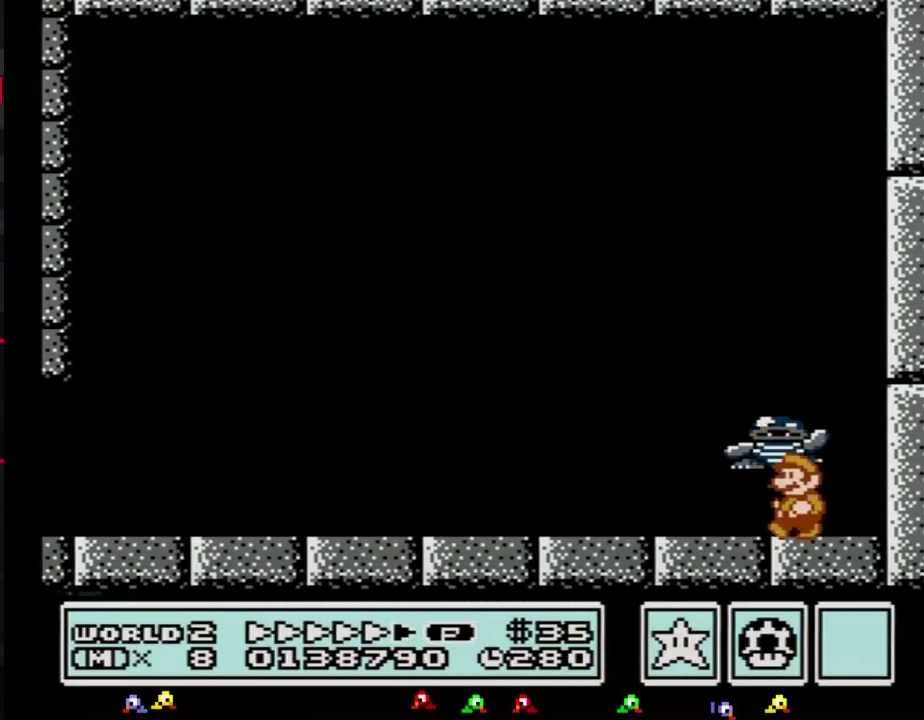
{"buttons": ["A"], "events": [[50, "DPAD_LEFT", "down"], [200, "DPAD_LEFT", "up"], [483, "A", "down"]]}
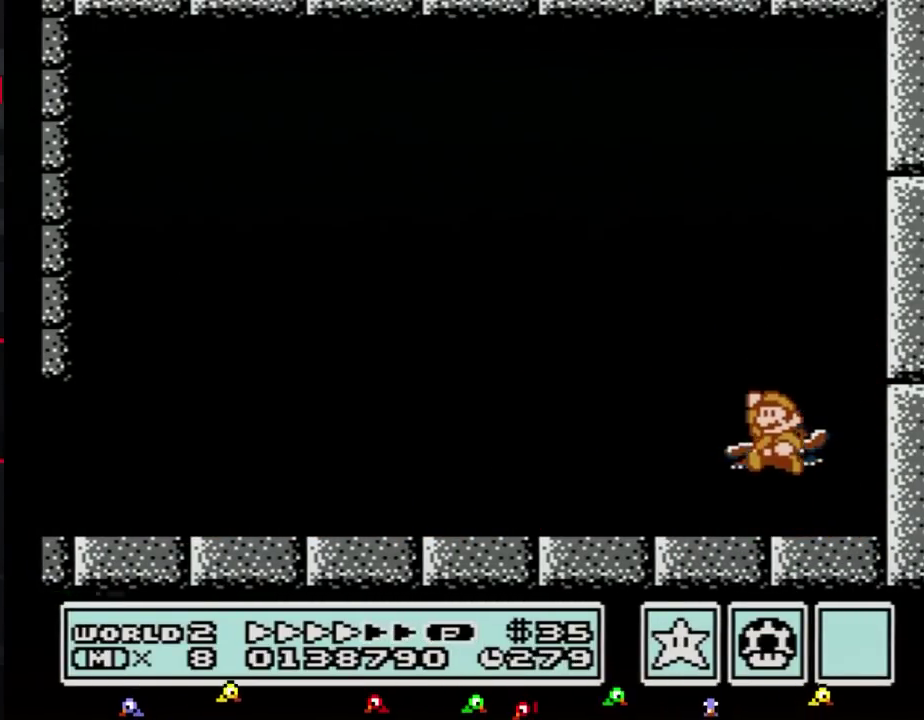
{"buttons": [], "events": [[417, "A", "up"]]}